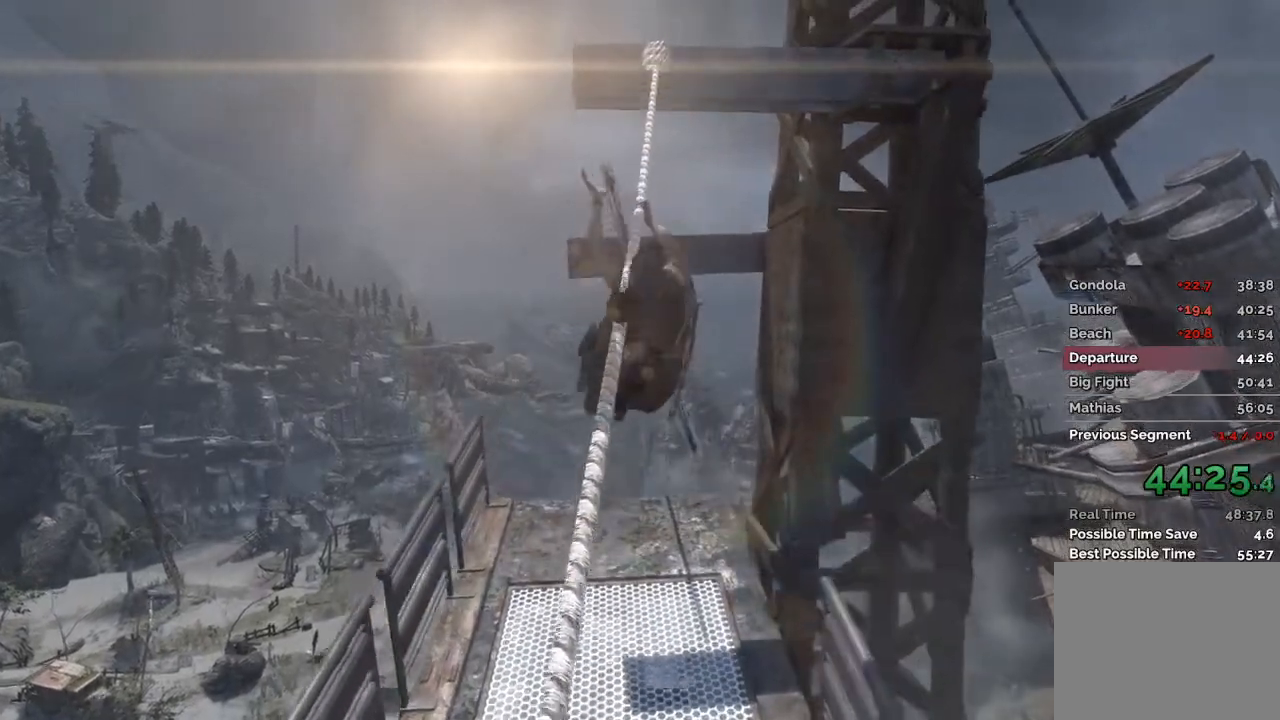
Gameplay with keyboard and mouse; each line is a JSON object with the keys and mouse buttons held at the frame after it. "events" lists presses ("down") and releases ("up") of "1", "2", "3", "4", "a", "c", "d", "e", "f", "q", "r", "s", "space", "w", "mouse_left", "mouse_wheel" and "mouse_right" between this image and that frame as [ms after this image, input, new state], when the widget could be followed in between. "mouse_left", "mouse_wheel", "mouse_right" = the "left", "wheel", "right" buttons of the "mouse" list. No other keys are recorded. "wheel" means that the mouse wheel is clicked or scrolled. Mouse movement is not recorded.
{"keys": ["w"], "mouse": [], "events": []}
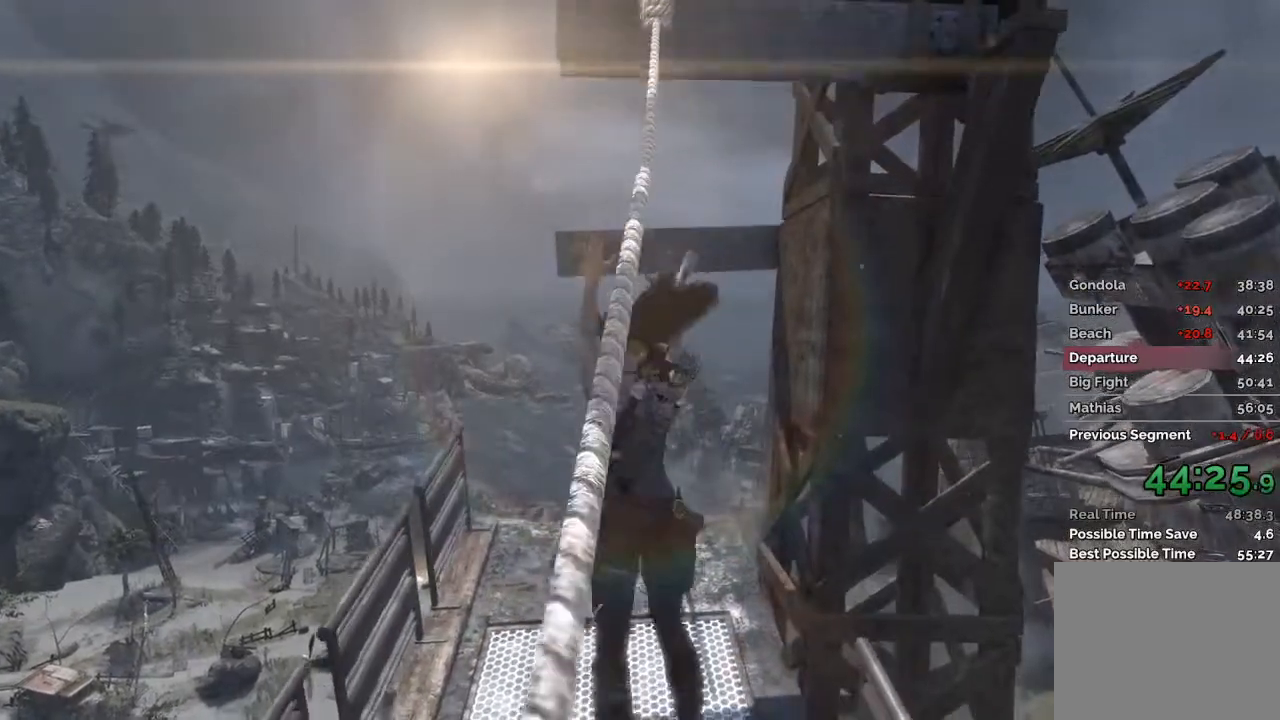
{"keys": ["w"], "mouse": [], "events": [[50, "a", "down"], [167, "a", "up"]]}
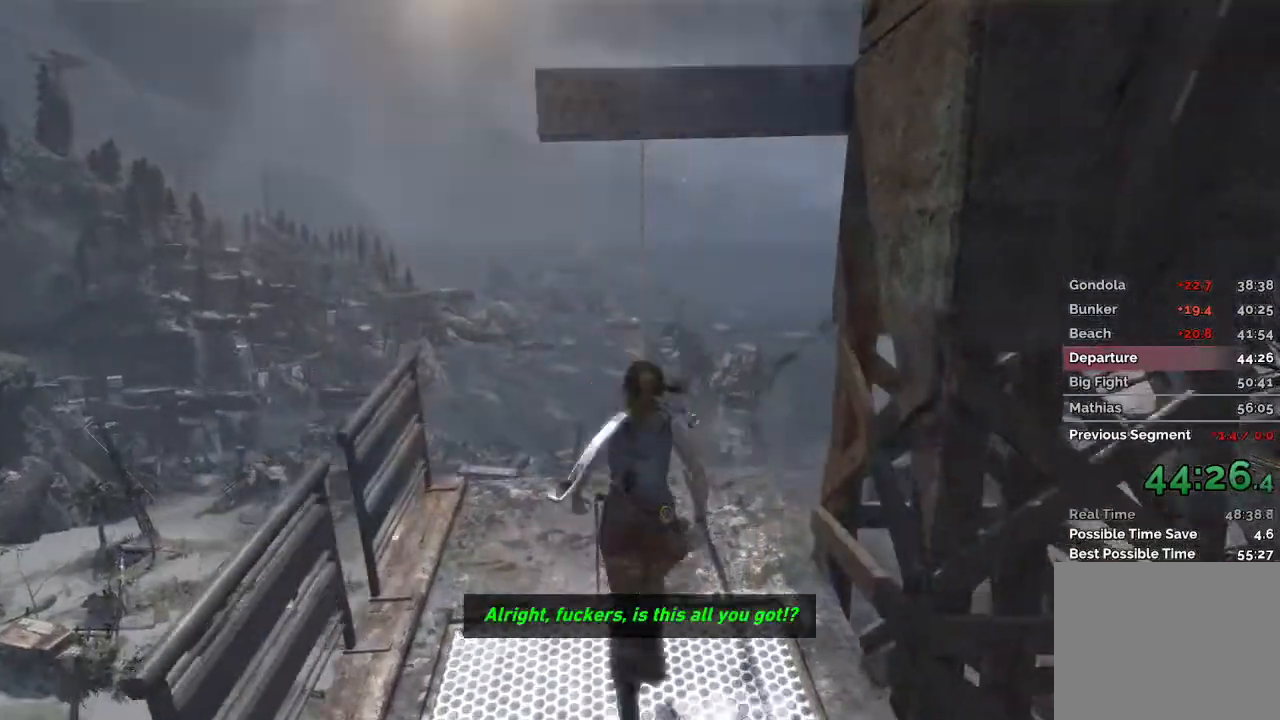
{"keys": ["w"], "mouse": [], "events": [[217, "space", "down"], [317, "space", "up"]]}
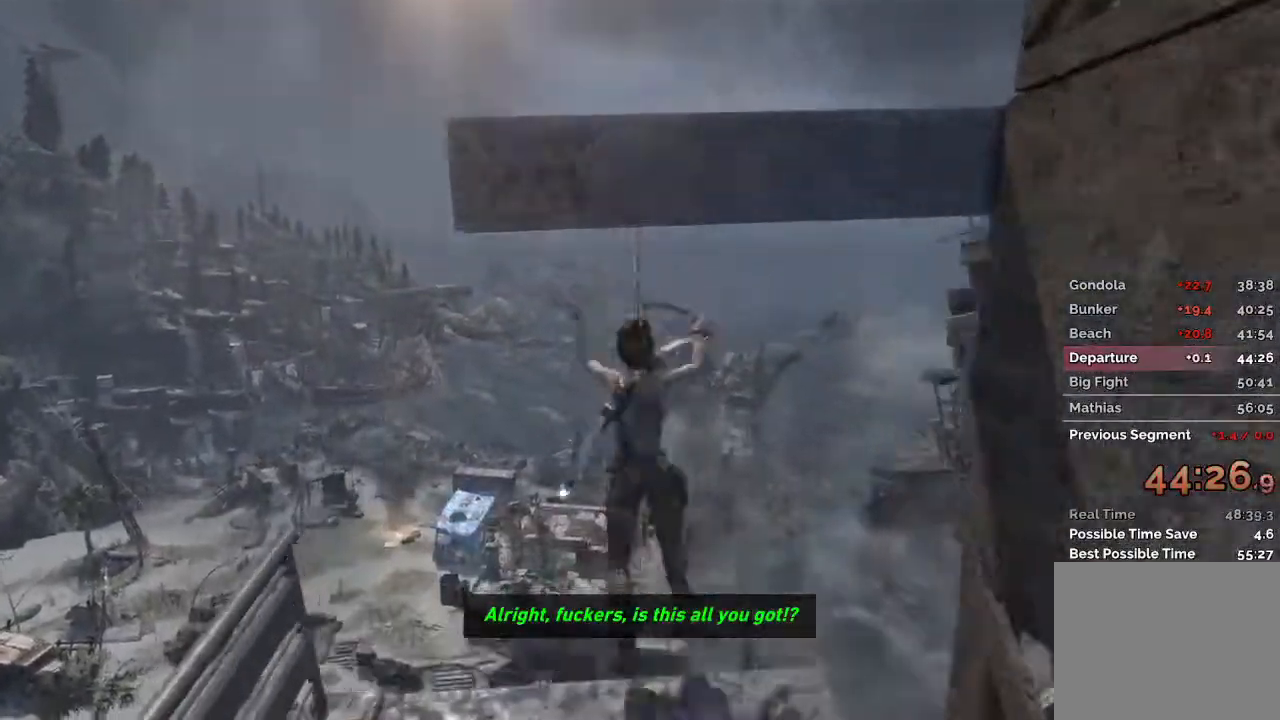
{"keys": ["w"], "mouse": [], "events": []}
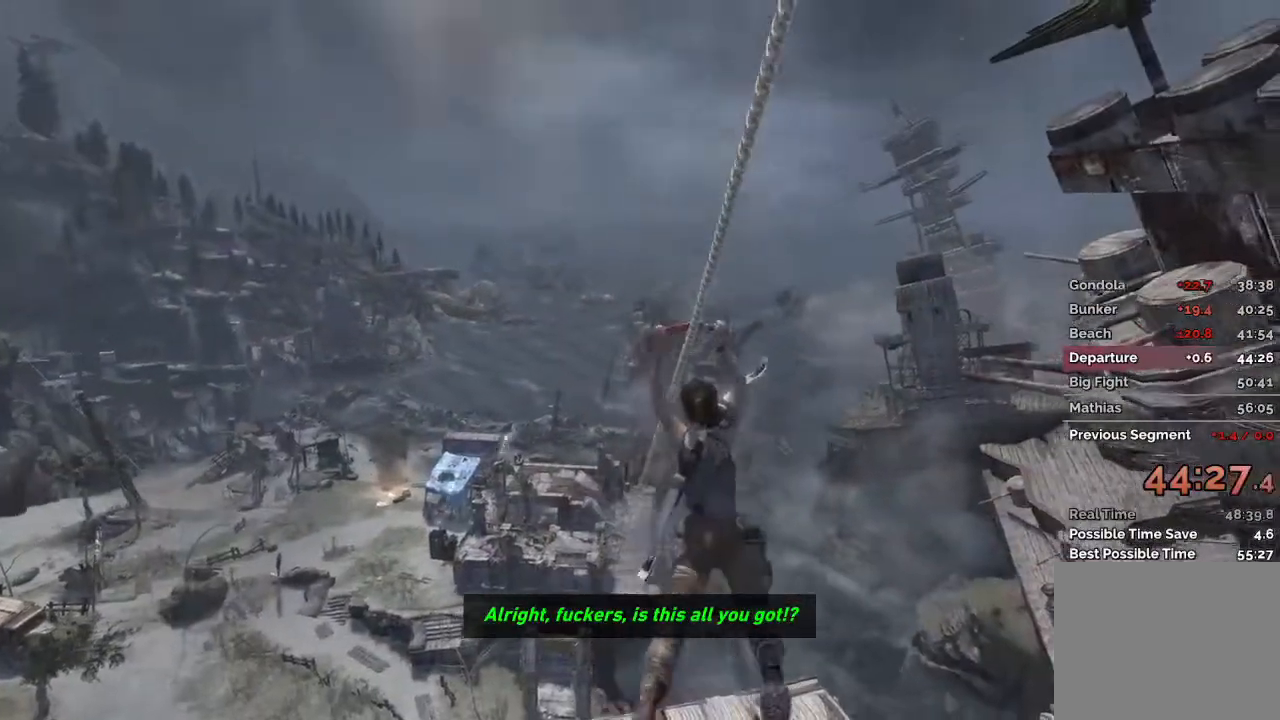
{"keys": ["w"], "mouse": [], "events": []}
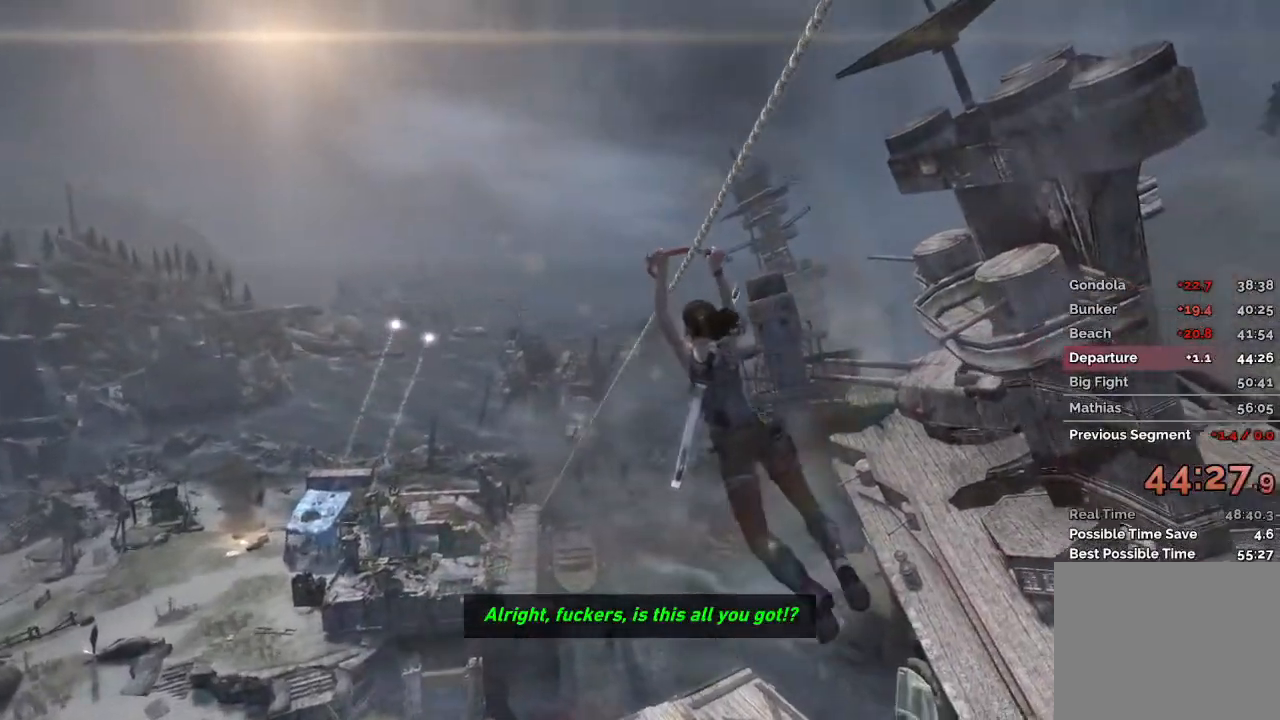
{"keys": ["w"], "mouse": [], "events": []}
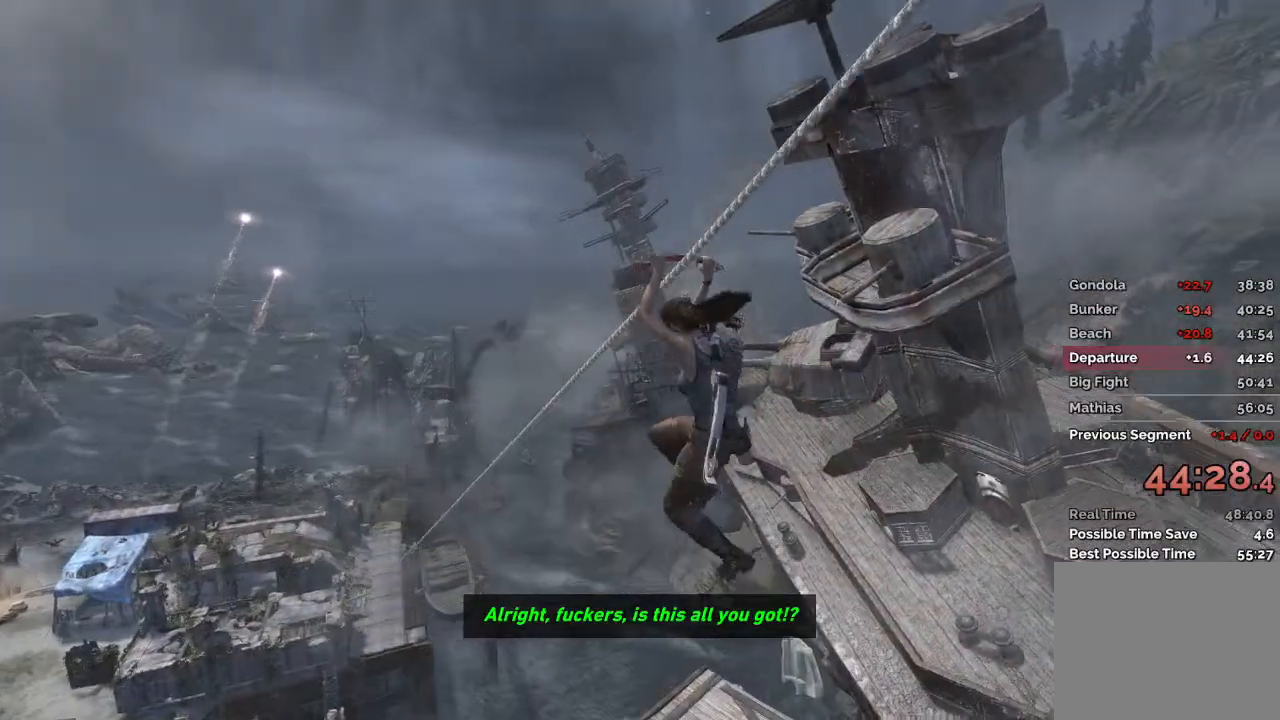
{"keys": ["w"], "mouse": [], "events": []}
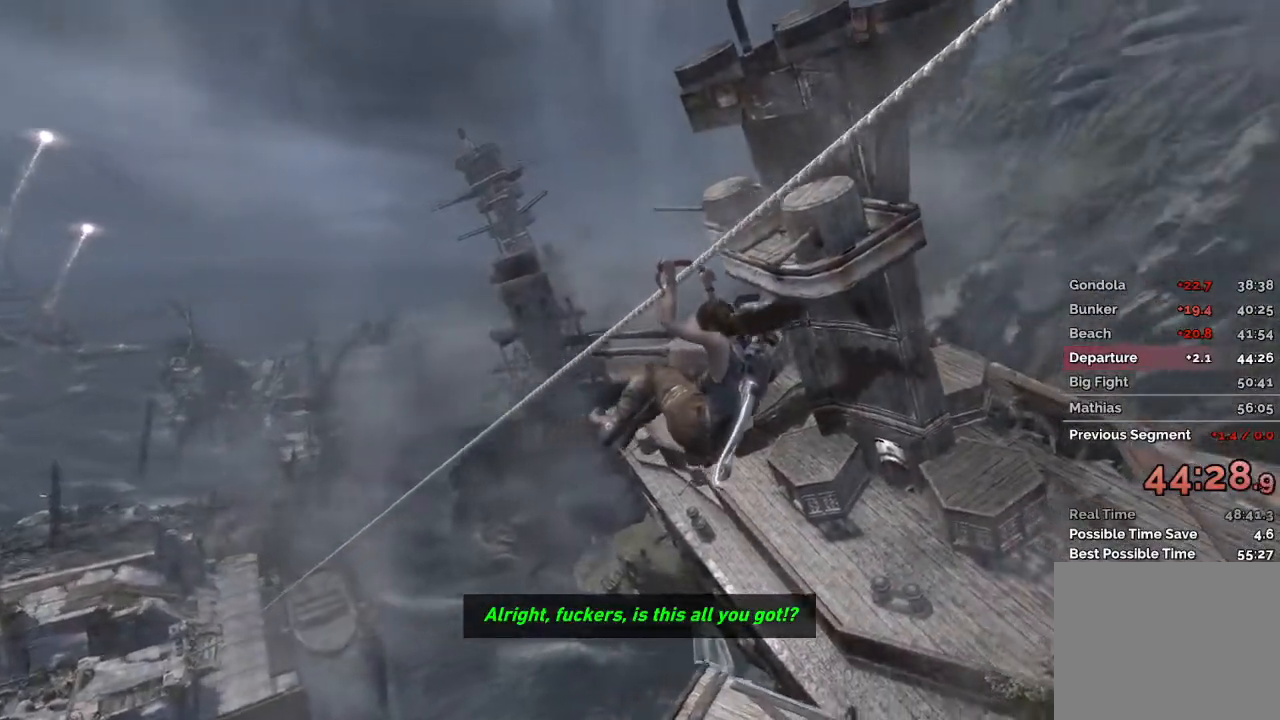
{"keys": ["w"], "mouse": [], "events": []}
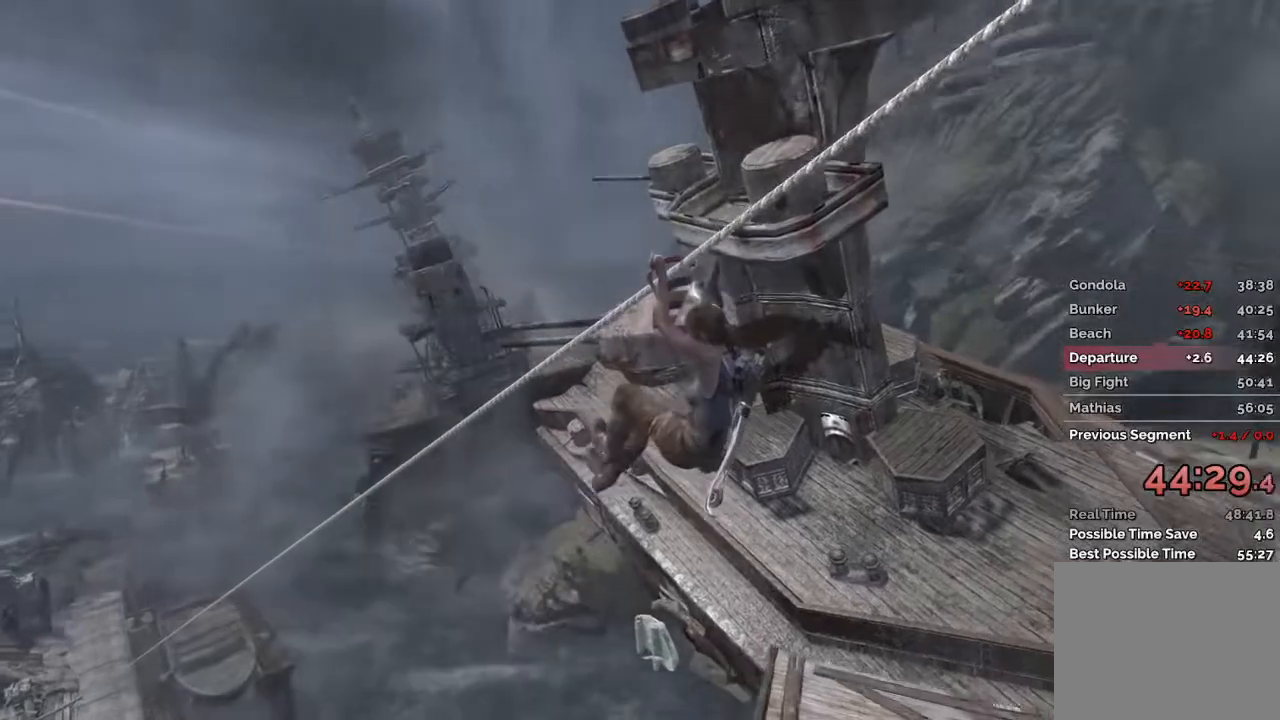
{"keys": ["w"], "mouse": [], "events": []}
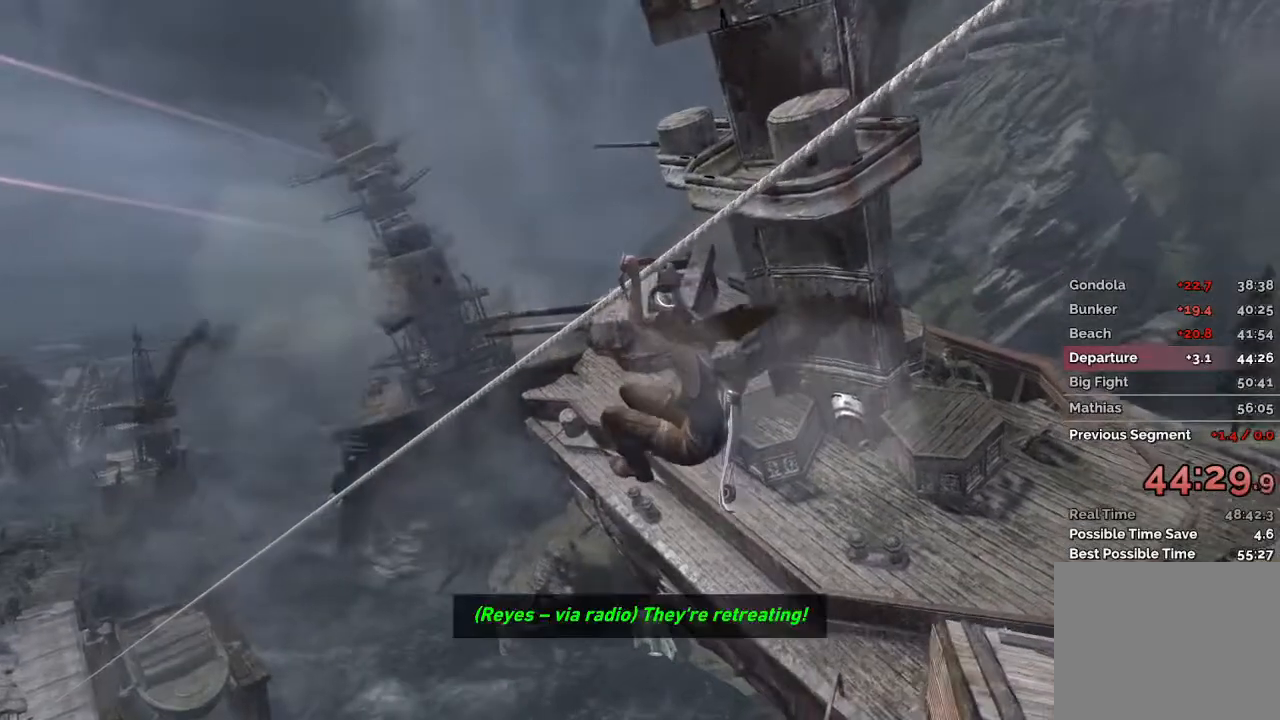
{"keys": ["w"], "mouse": [], "events": []}
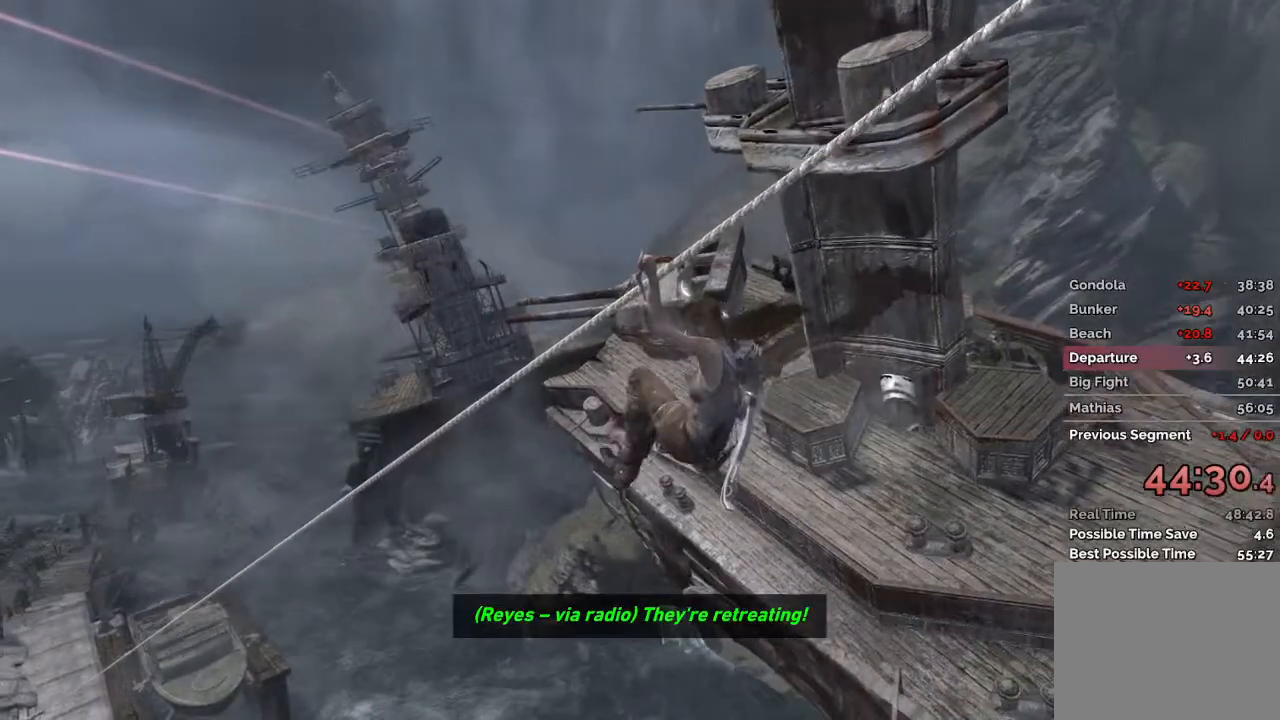
{"keys": ["w"], "mouse": [], "events": []}
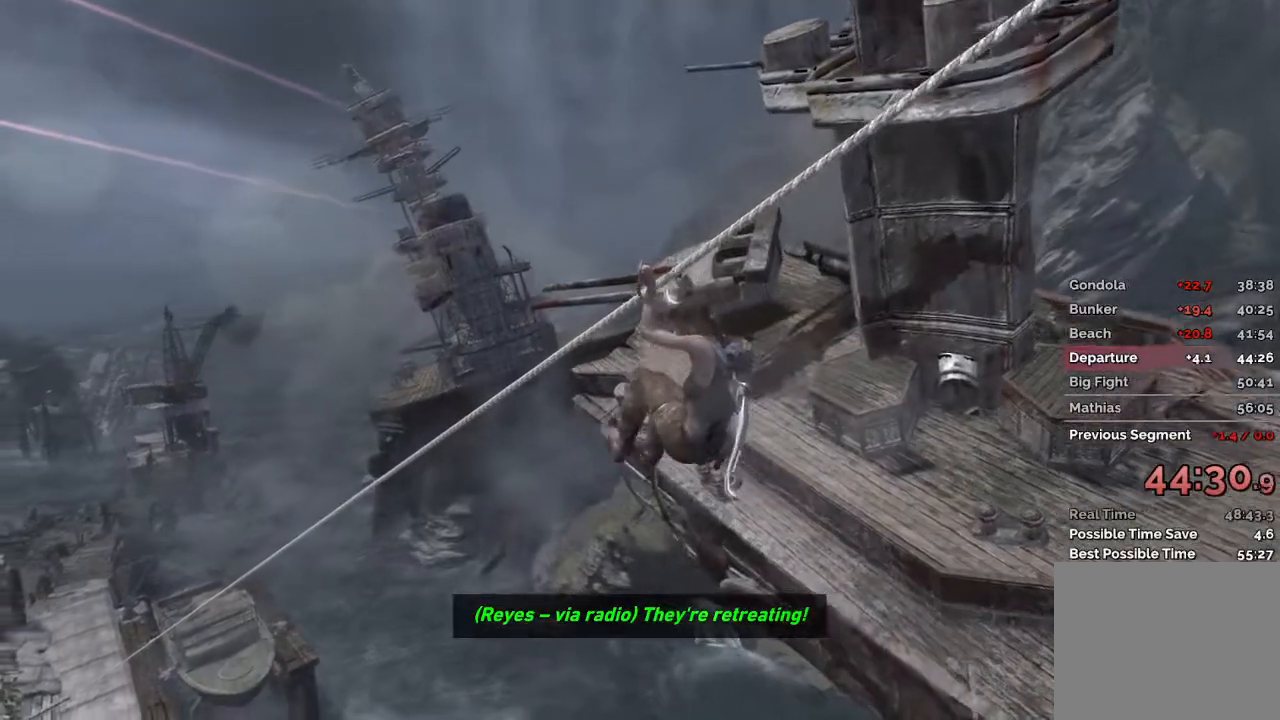
{"keys": ["w"], "mouse": [], "events": []}
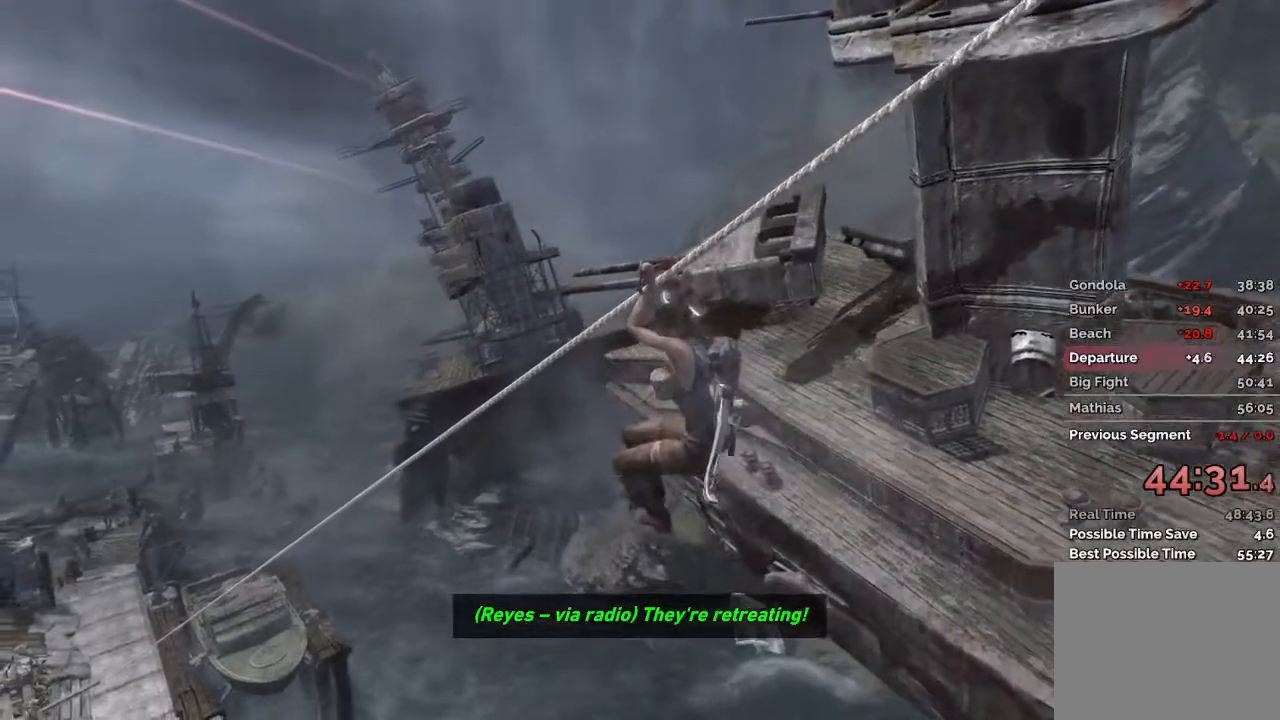
{"keys": ["w"], "mouse": [], "events": []}
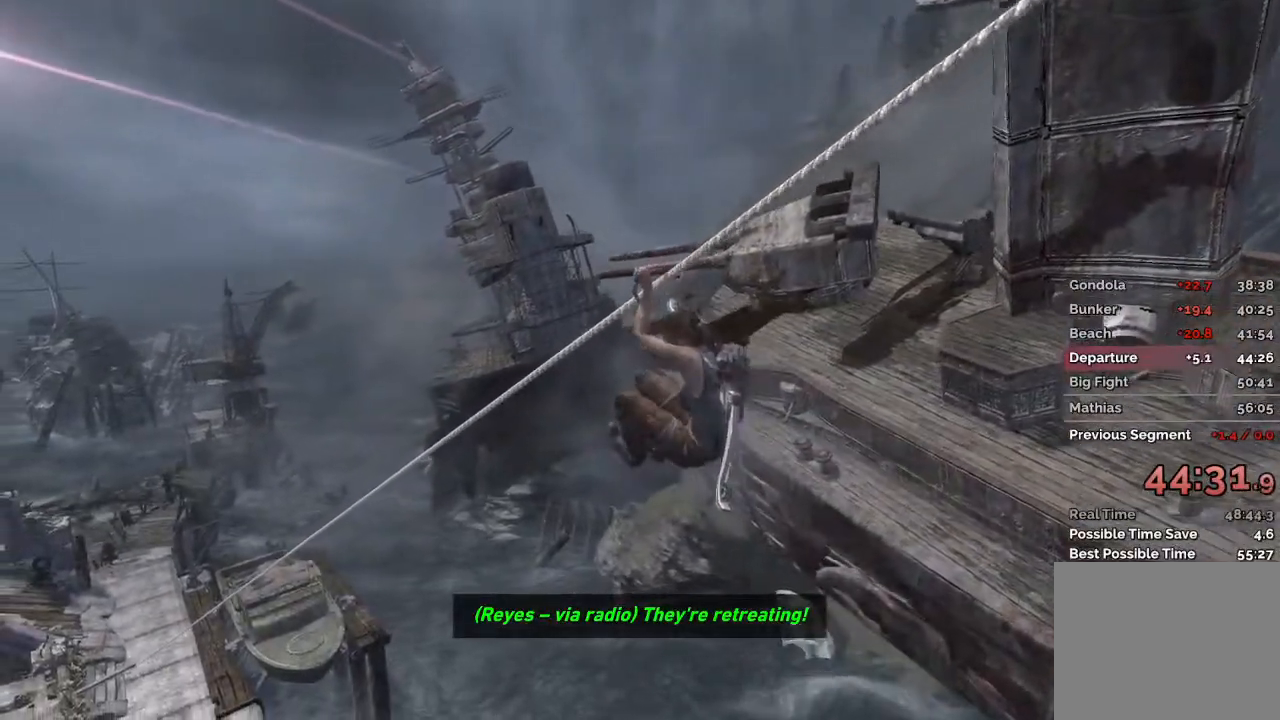
{"keys": ["w"], "mouse": [], "events": []}
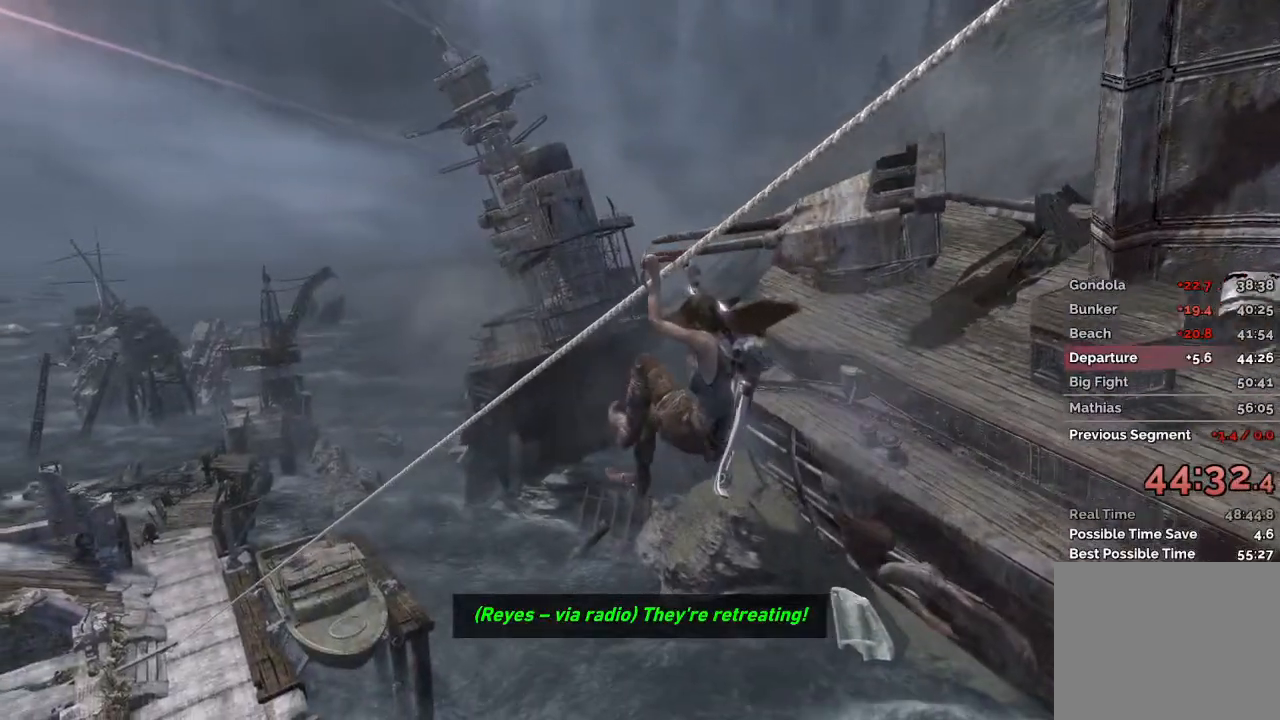
{"keys": ["w"], "mouse": [], "events": []}
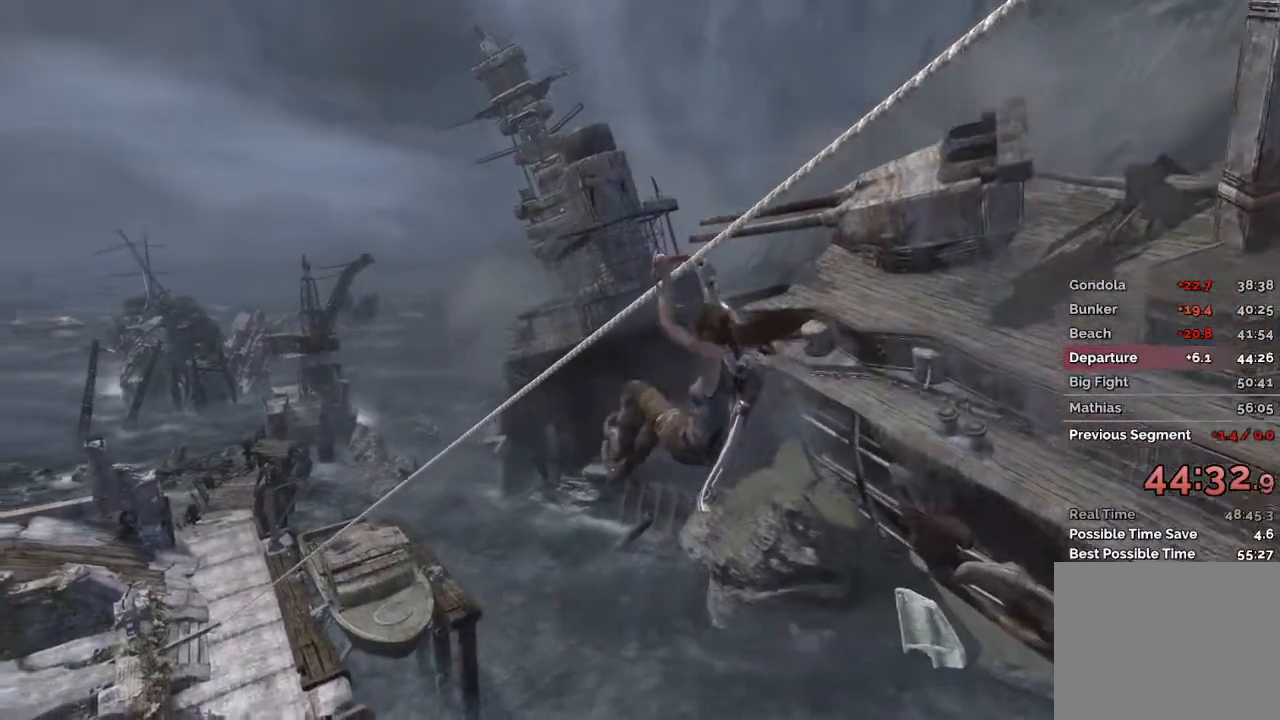
{"keys": ["w"], "mouse": [], "events": []}
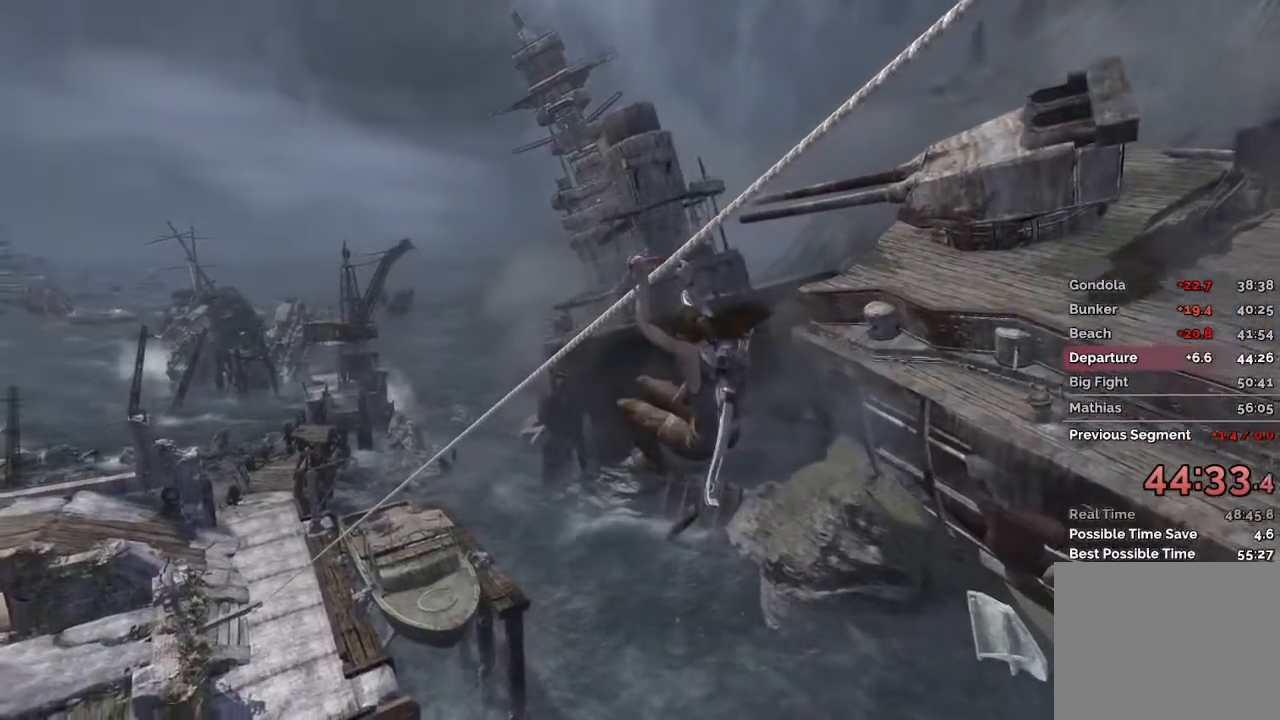
{"keys": ["w"], "mouse": [], "events": []}
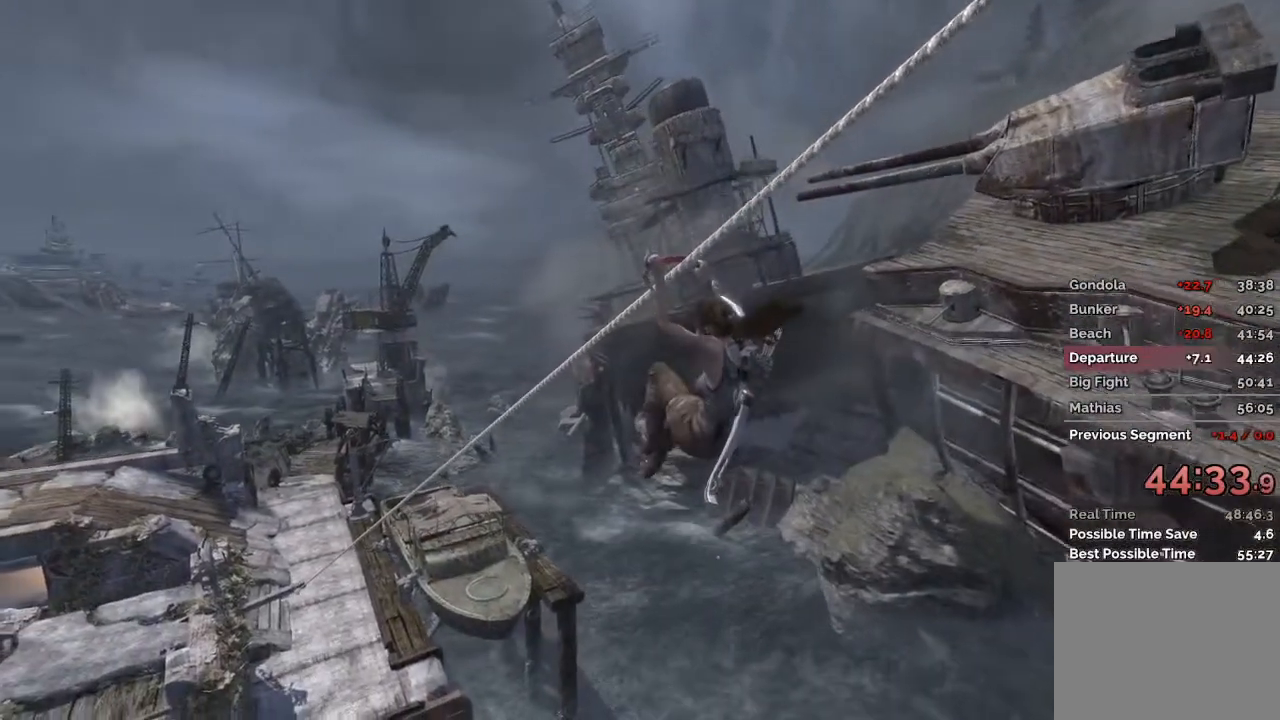
{"keys": ["w"], "mouse": [], "events": []}
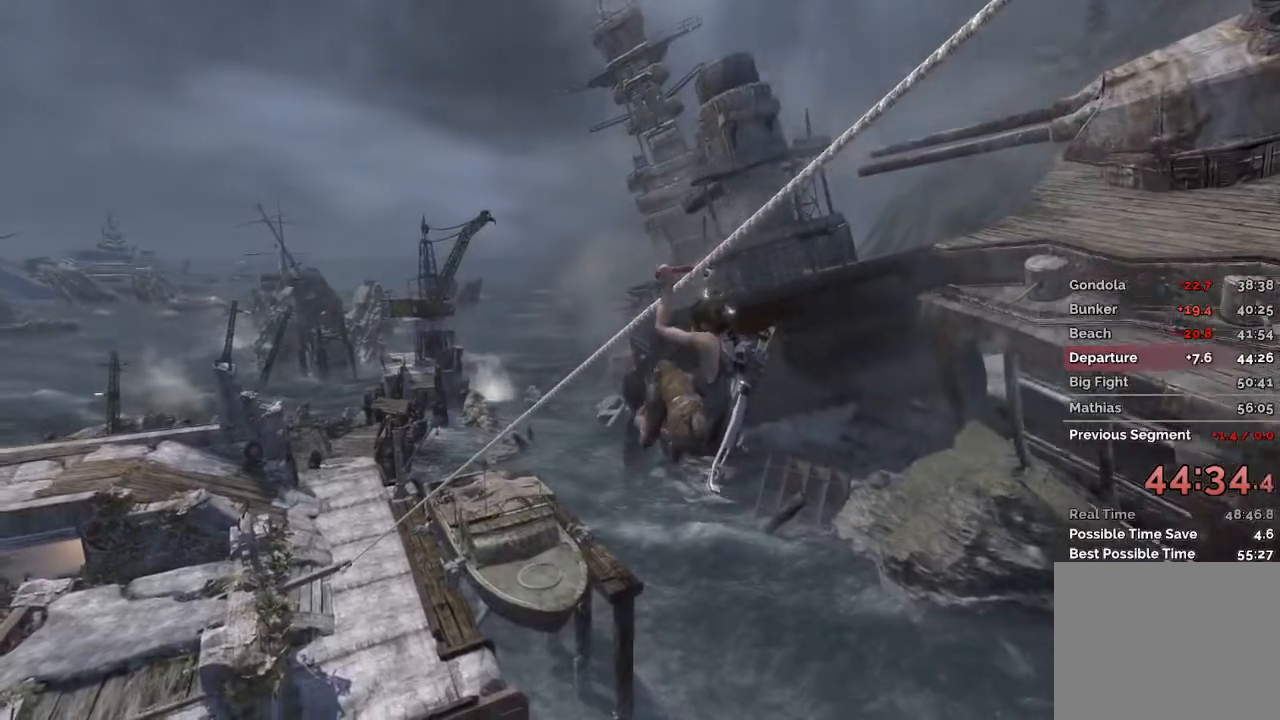
{"keys": ["w"], "mouse": [], "events": []}
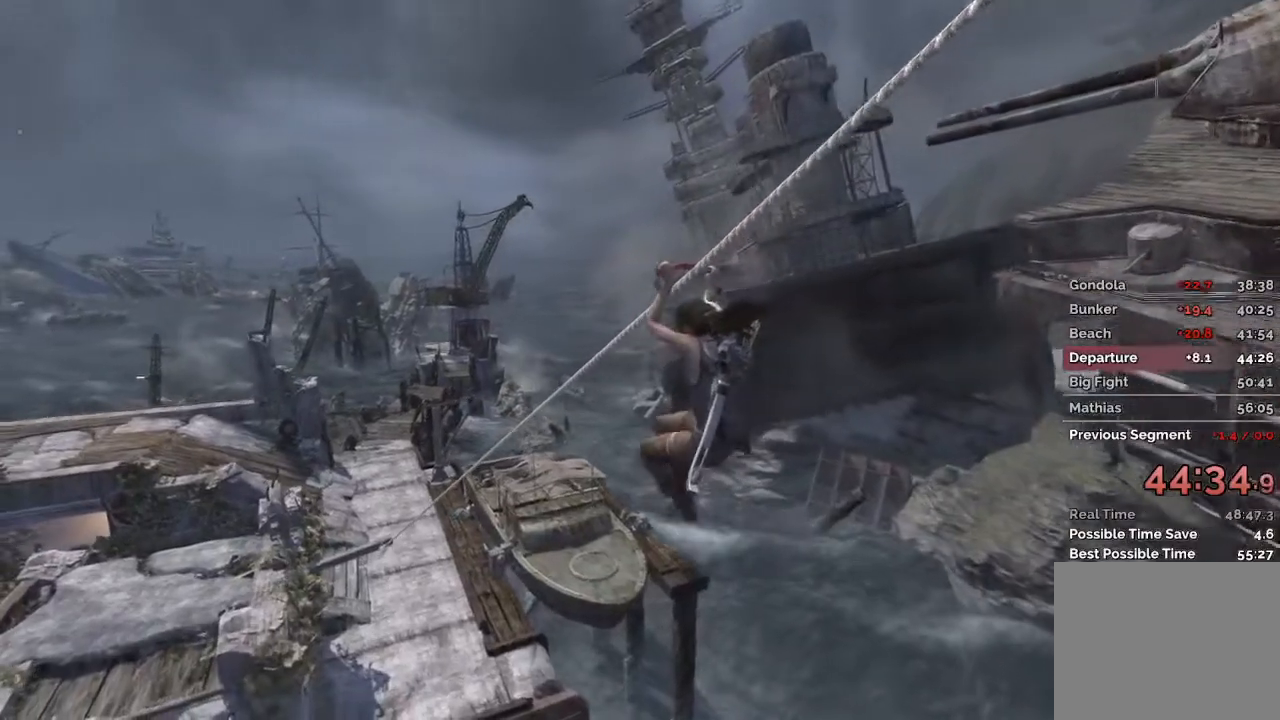
{"keys": ["w"], "mouse": [], "events": []}
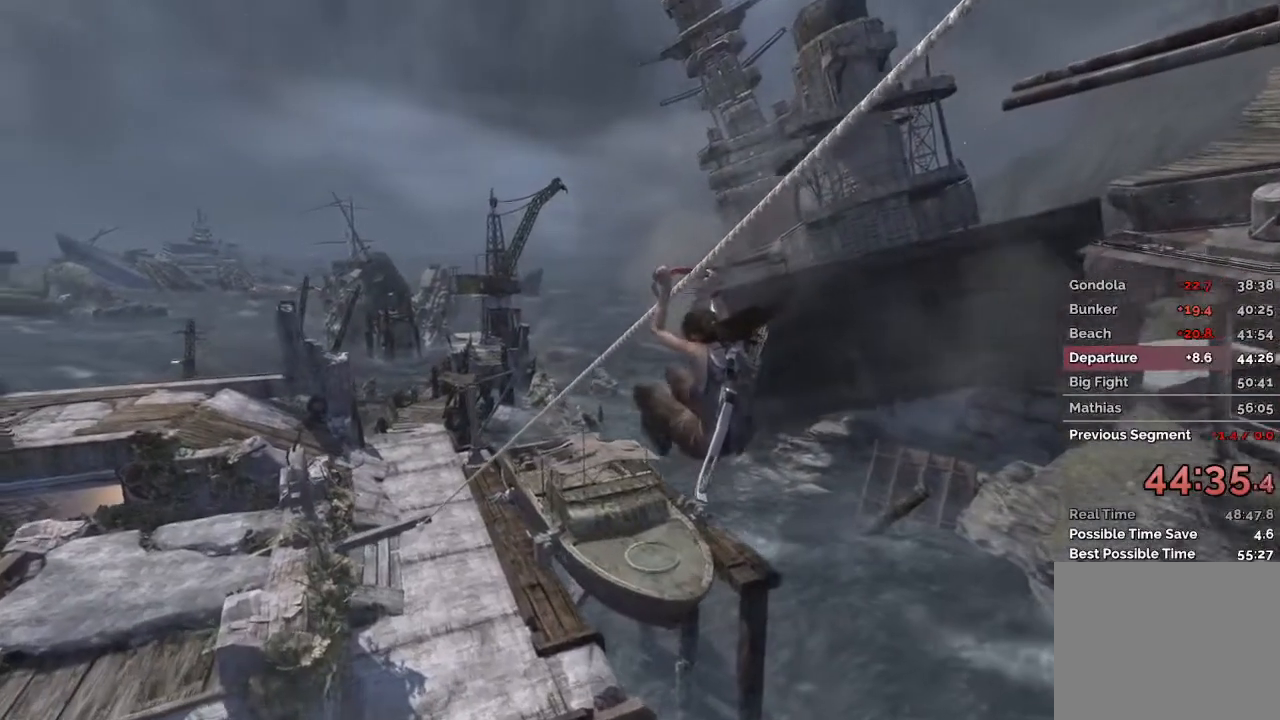
{"keys": ["w"], "mouse": [], "events": []}
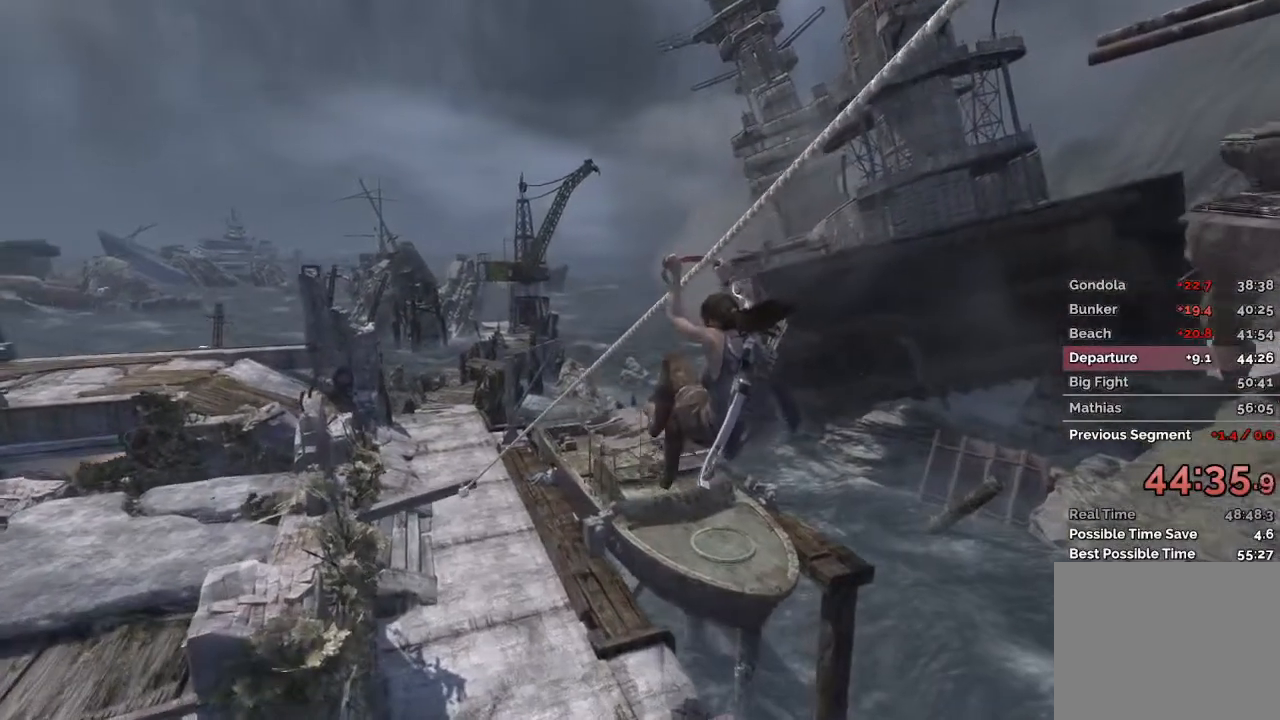
{"keys": ["w"], "mouse": [], "events": []}
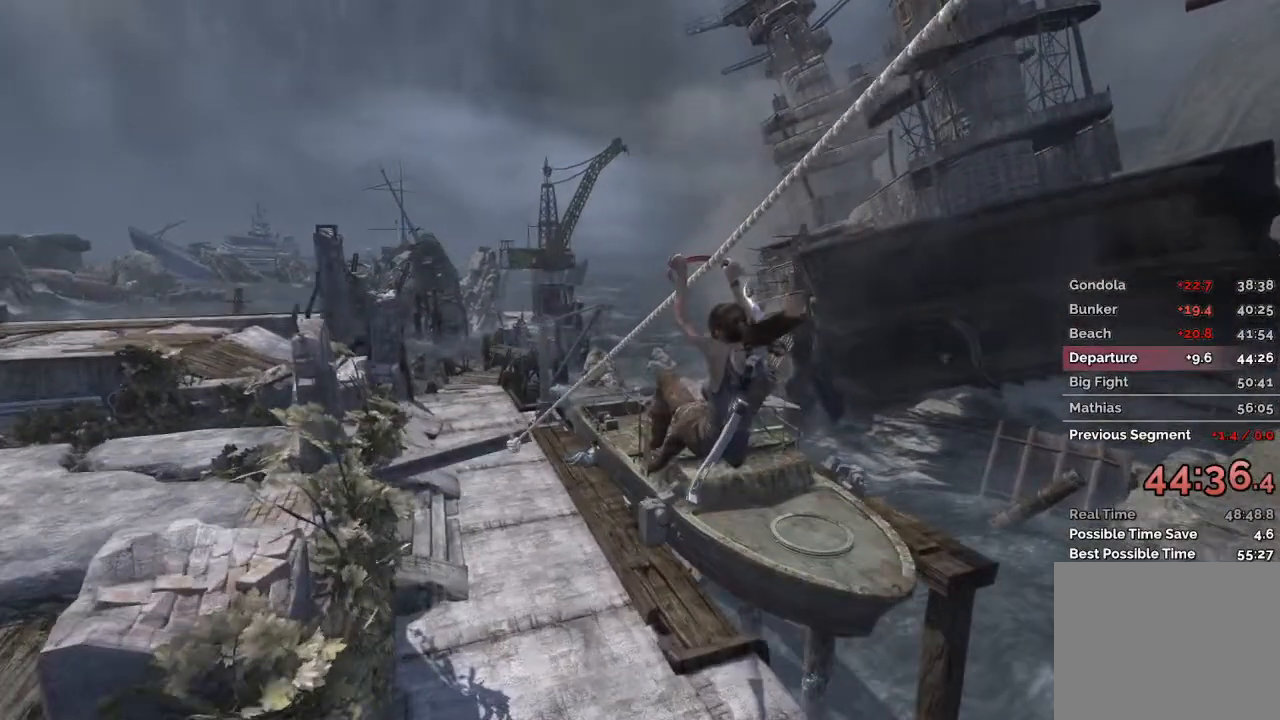
{"keys": ["w"], "mouse": [], "events": []}
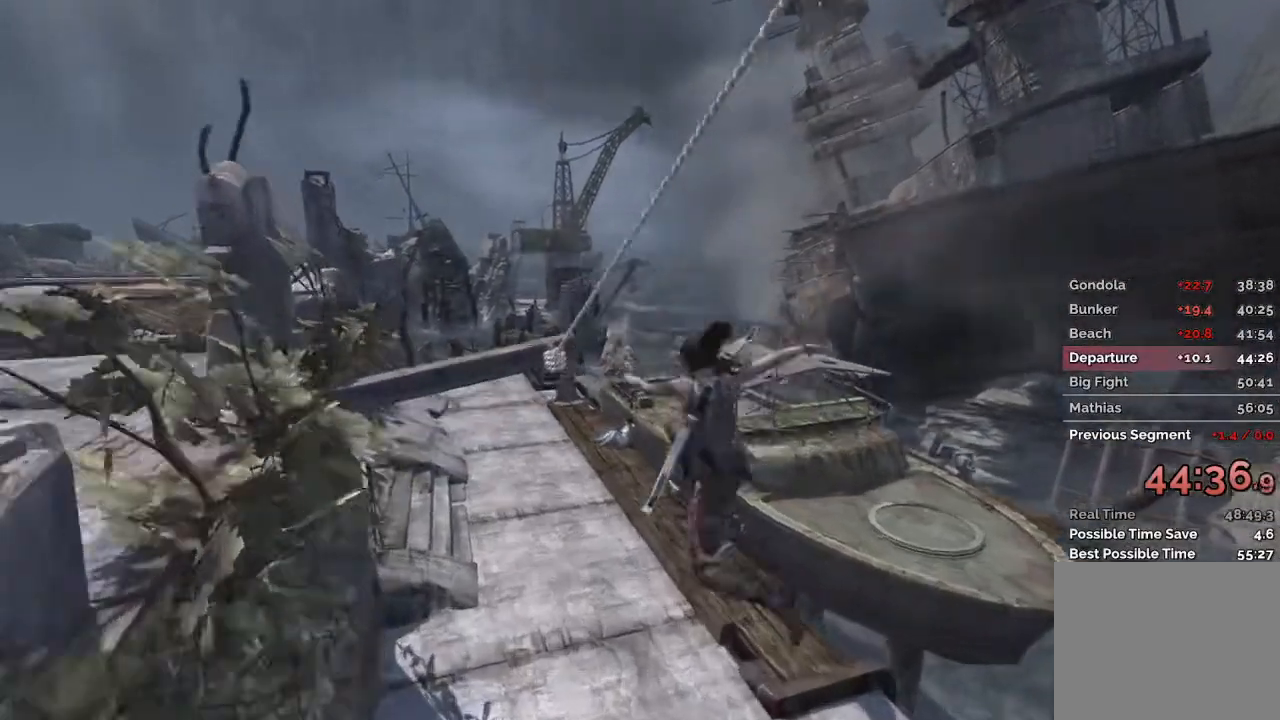
{"keys": ["w"], "mouse": [], "events": []}
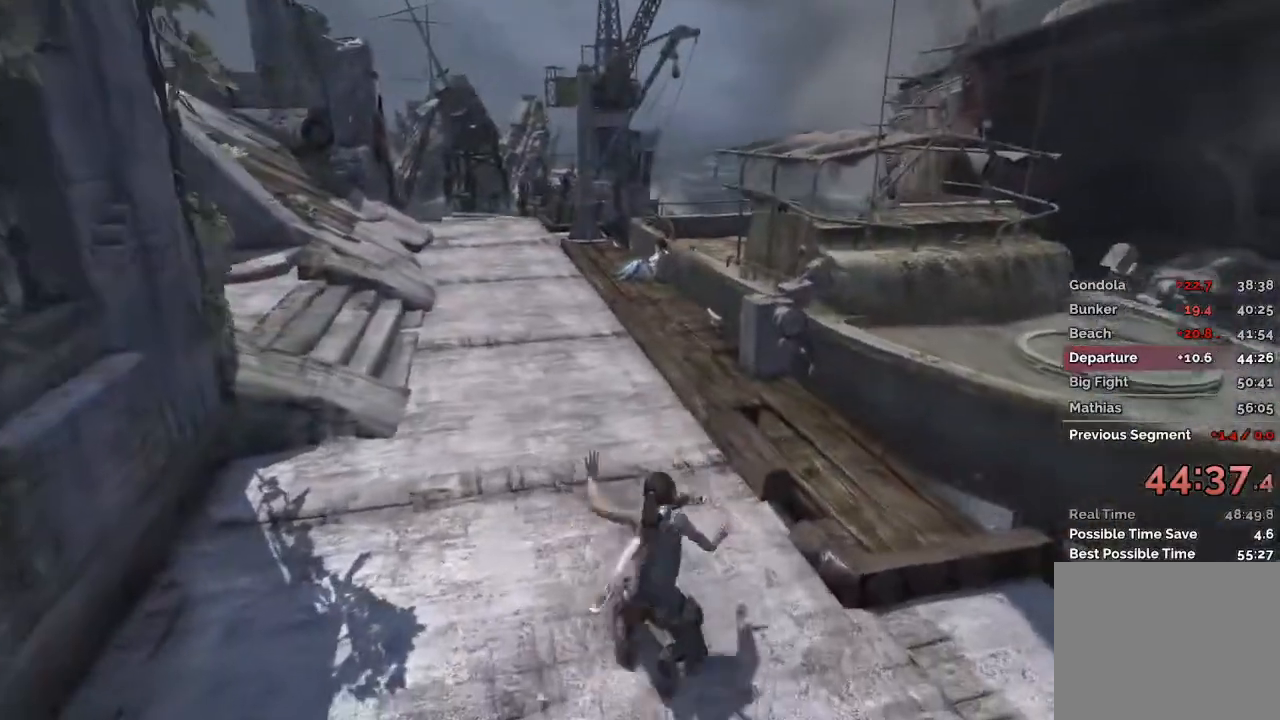
{"keys": ["w"], "mouse": [], "events": [[50, "mouse_wheel", "down"], [183, "mouse_wheel", "up"], [433, "mouse_wheel", "down"], [467, "mouse_wheel", "up"]]}
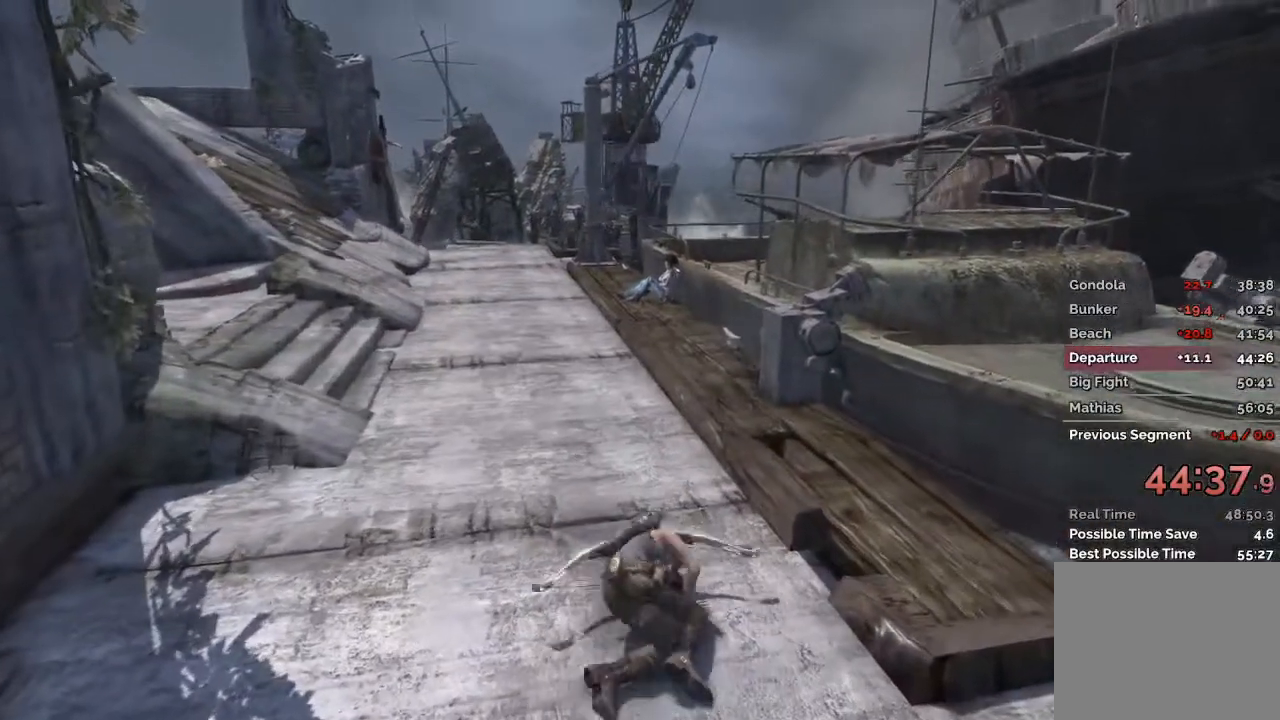
{"keys": ["w"], "mouse": [], "events": []}
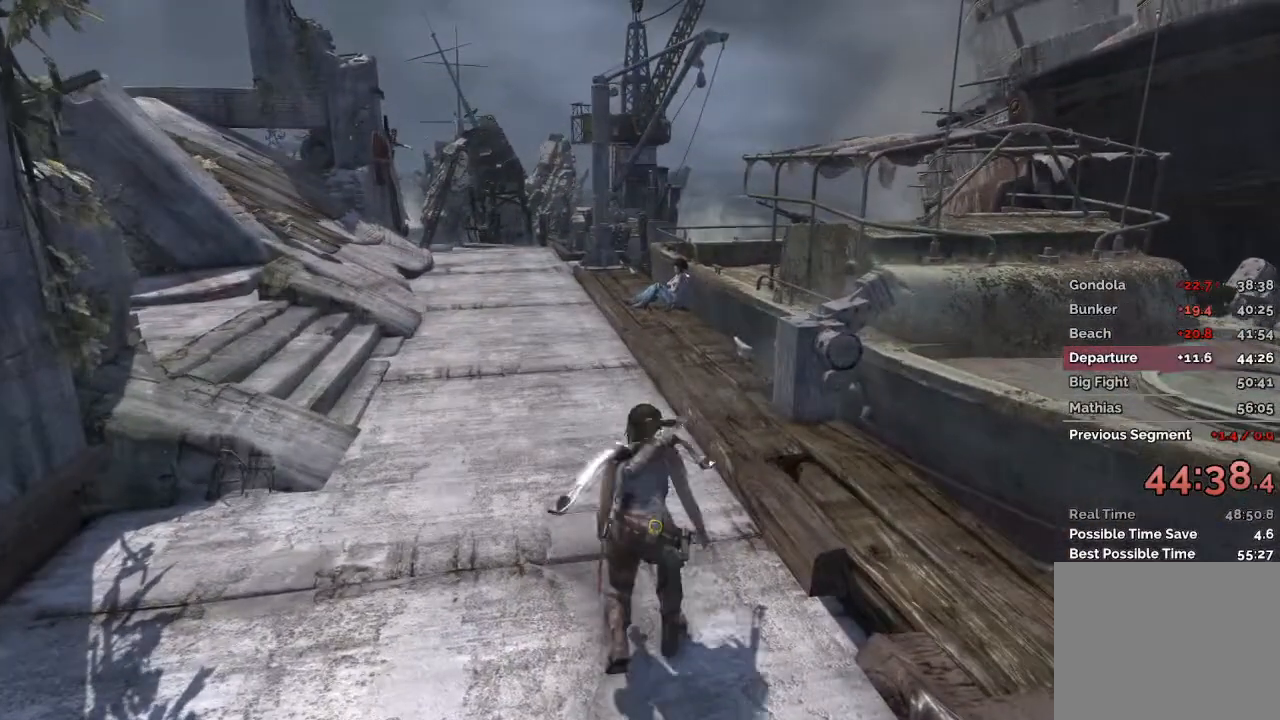
{"keys": ["w"], "mouse": [], "events": []}
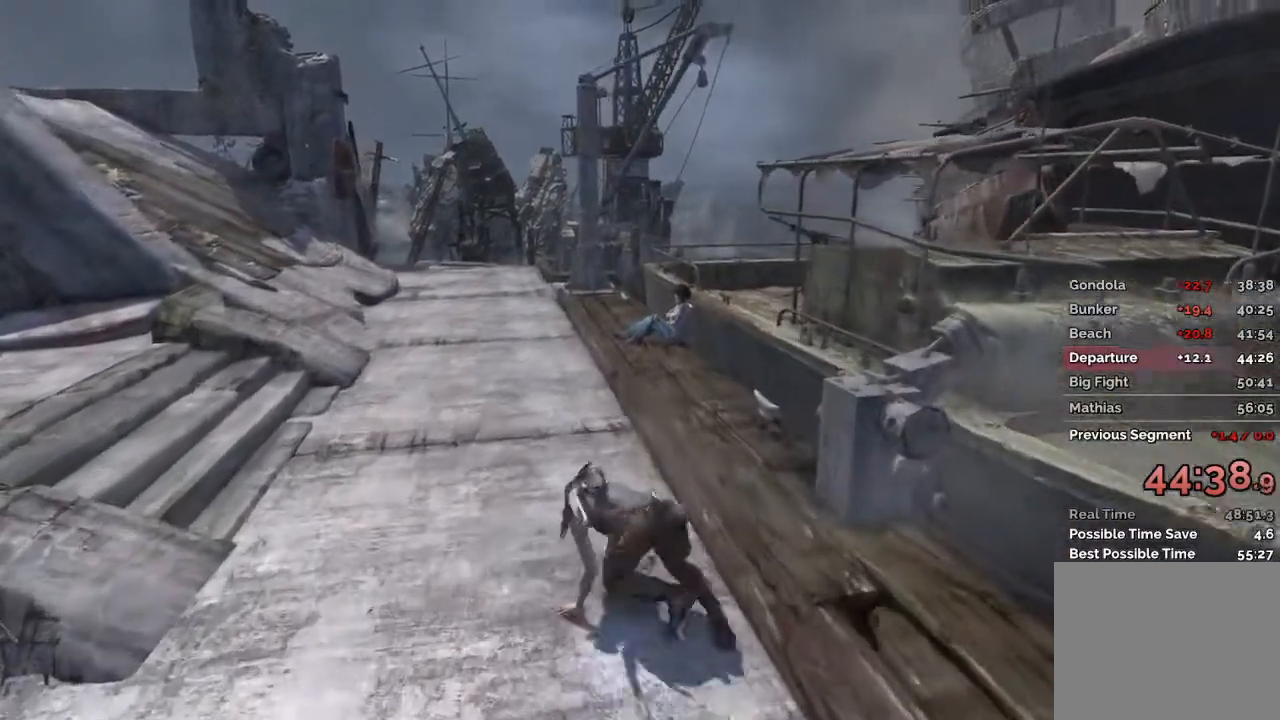
{"keys": ["space"], "mouse": [], "events": [[483, "space", "down"], [483, "w", "up"]]}